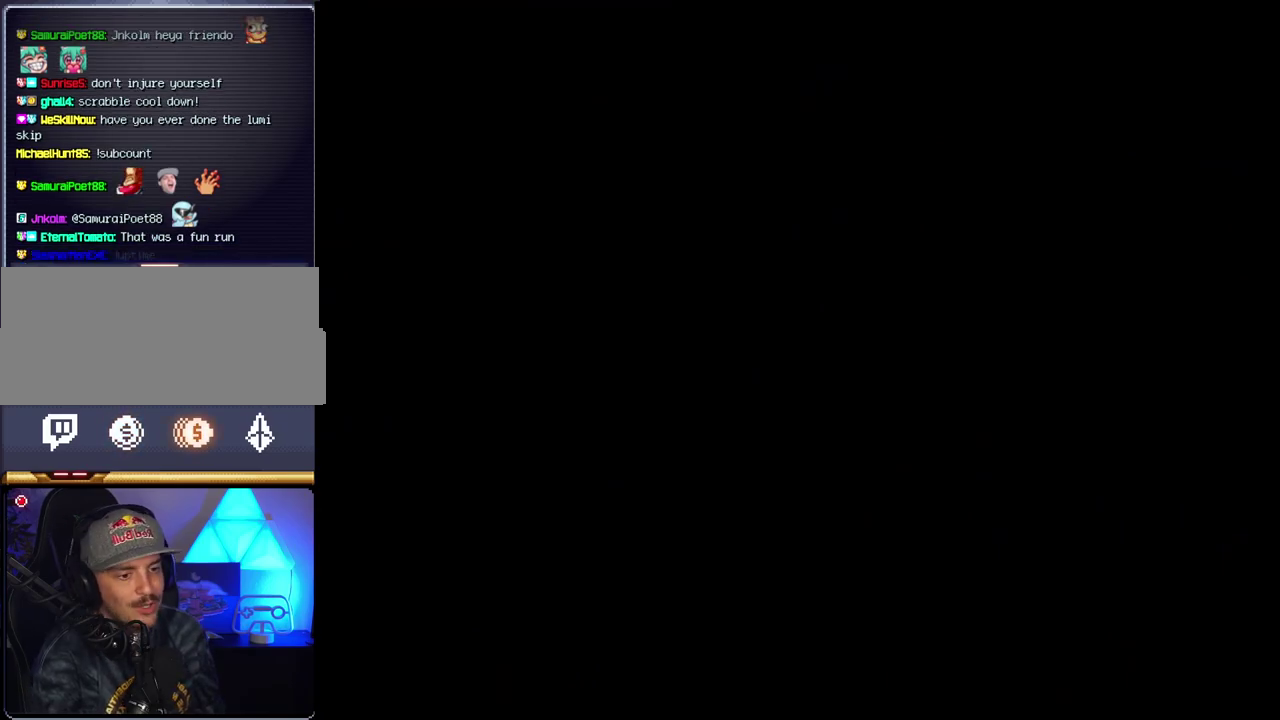
Gameplay with a controller (Nintendo layout); each line is a JSON object with the inputs held at the frame after it. "events" lists button and stick changes between this image and that frame as [ms after this image, input, new state], when the widget could be followed in between. Not read: L3 R3.
{"buttons": ["Y"], "events": []}
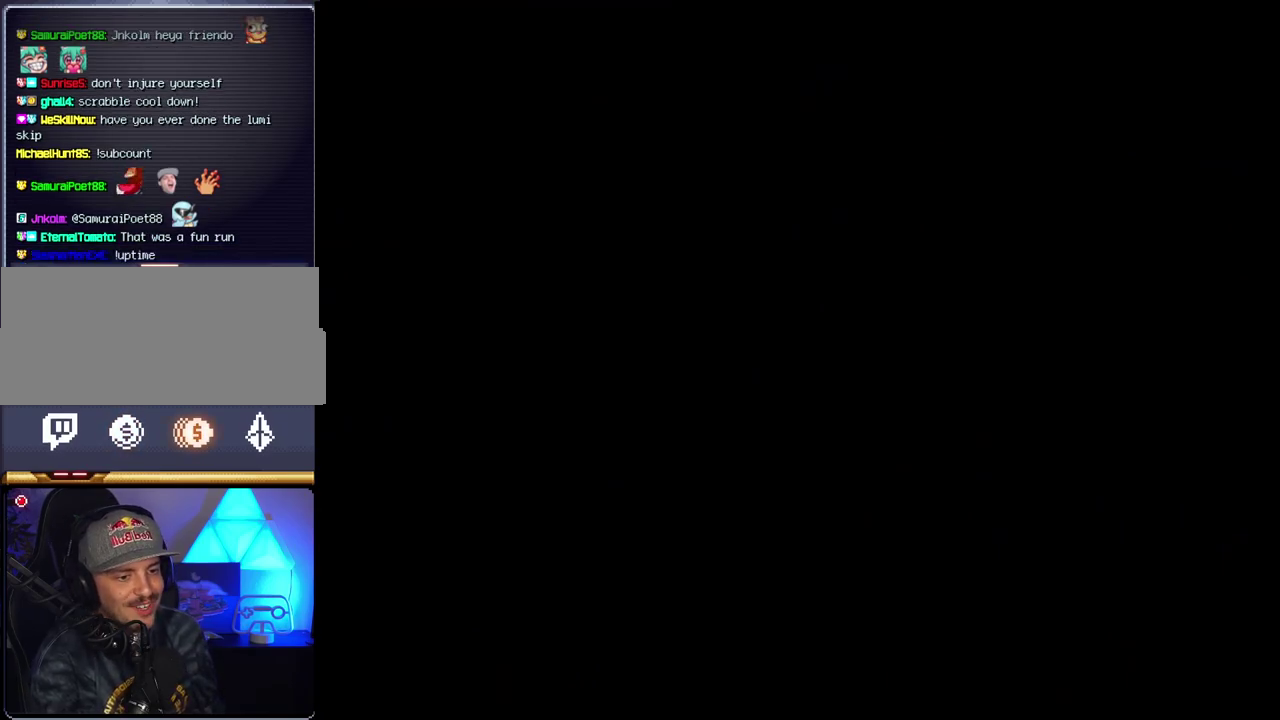
{"buttons": ["B", "DPAD_RIGHT"], "events": [[117, "Y", "up"], [183, "B", "down"], [183, "DPAD_RIGHT", "down"]]}
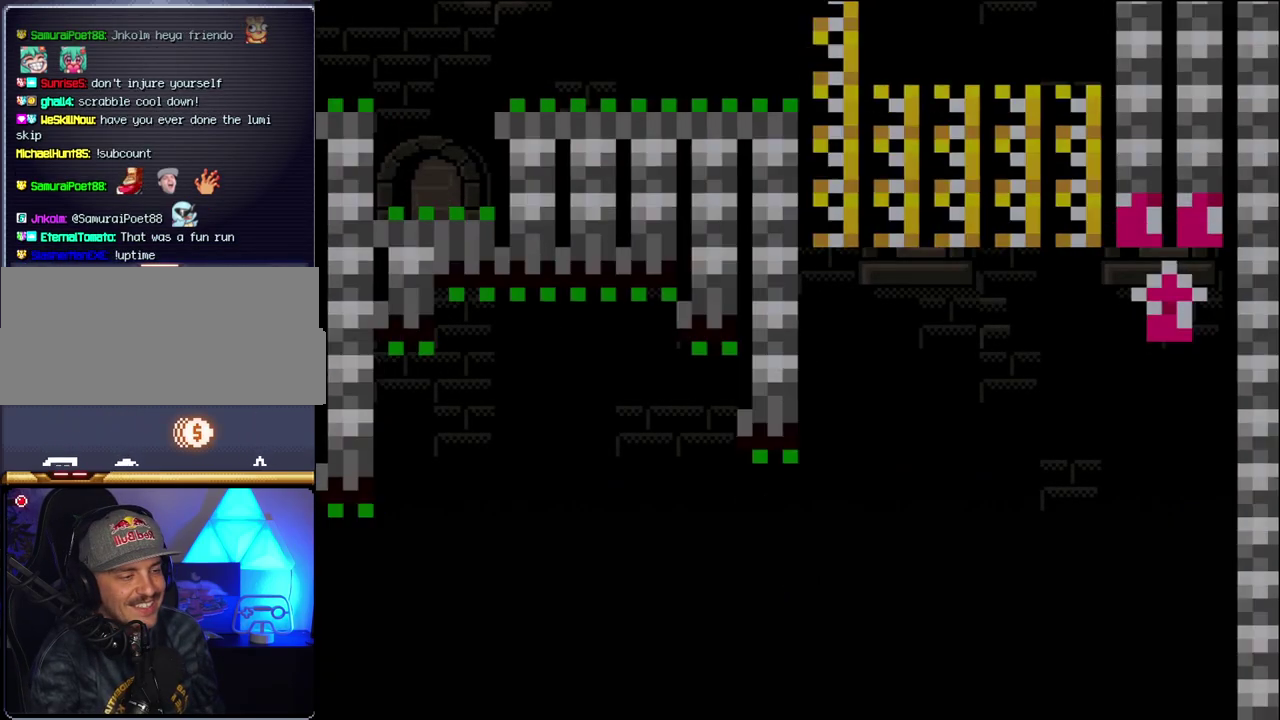
{"buttons": ["B", "Y", "DPAD_RIGHT"], "events": [[467, "Y", "down"]]}
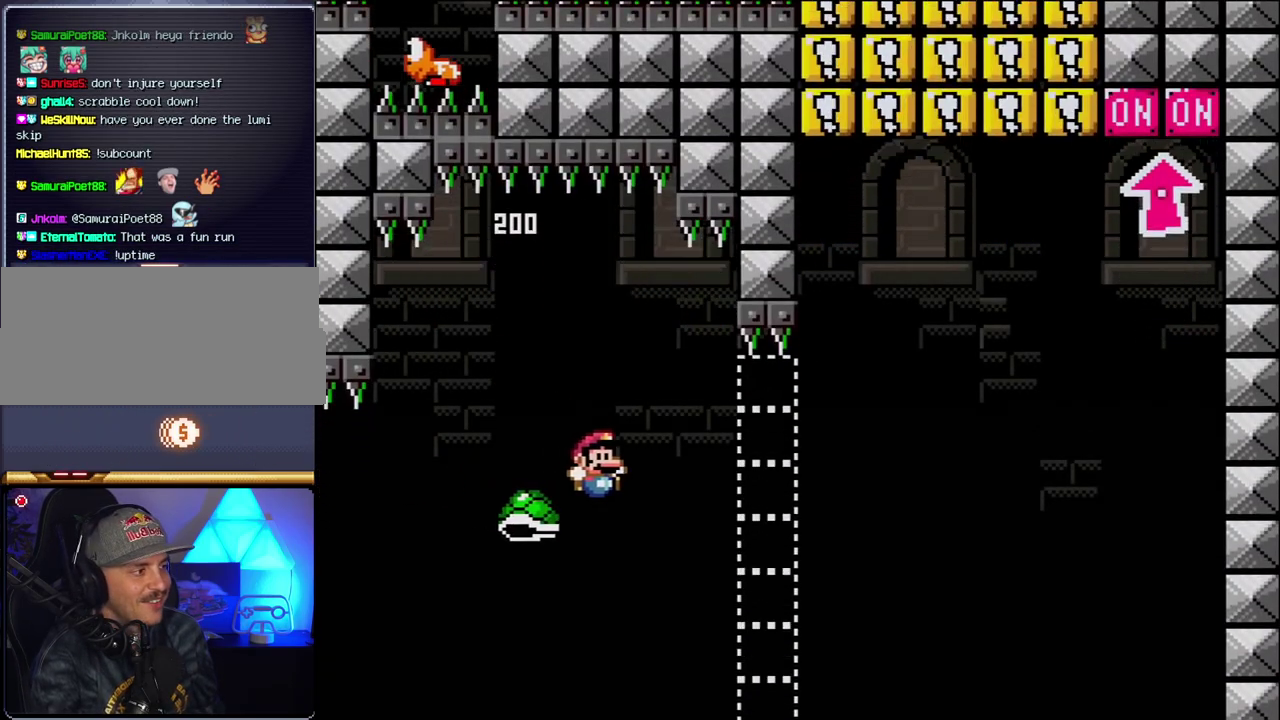
{"buttons": ["B", "Y", "DPAD_RIGHT"], "events": []}
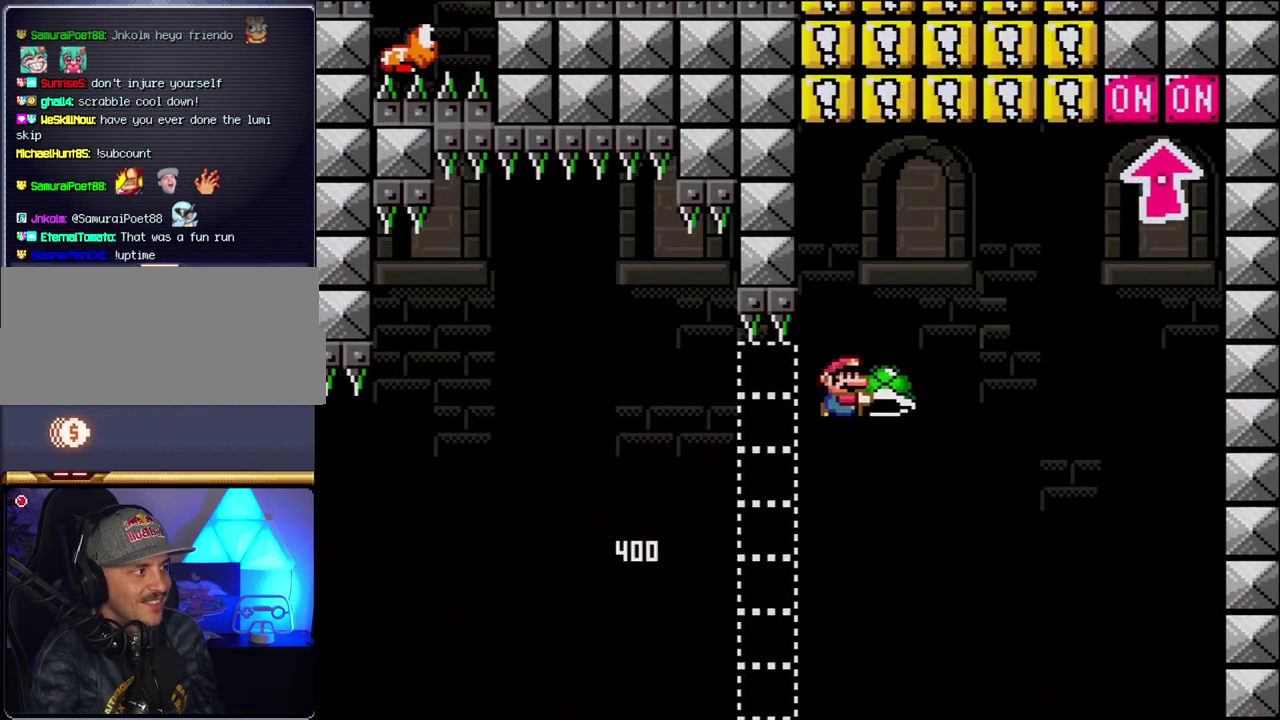
{"buttons": ["B", "Y", "DPAD_LEFT"], "events": [[217, "Y", "up"], [350, "Y", "down"], [433, "DPAD_RIGHT", "up"], [467, "DPAD_LEFT", "down"]]}
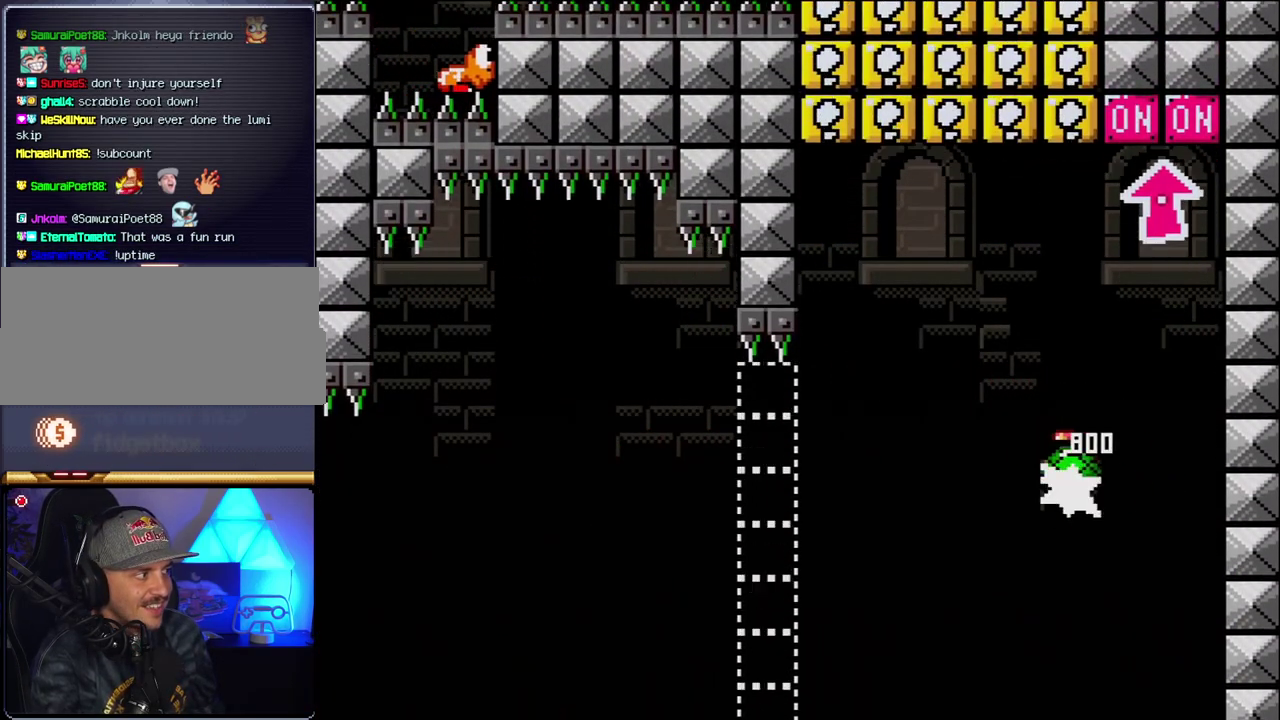
{"buttons": ["B", "DPAD_LEFT"], "events": [[150, "DPAD_LEFT", "up"], [183, "DPAD_RIGHT", "down"], [283, "DPAD_UP", "down"], [350, "Y", "up"], [383, "DPAD_RIGHT", "up"], [433, "DPAD_LEFT", "down"], [433, "DPAD_UP", "up"]]}
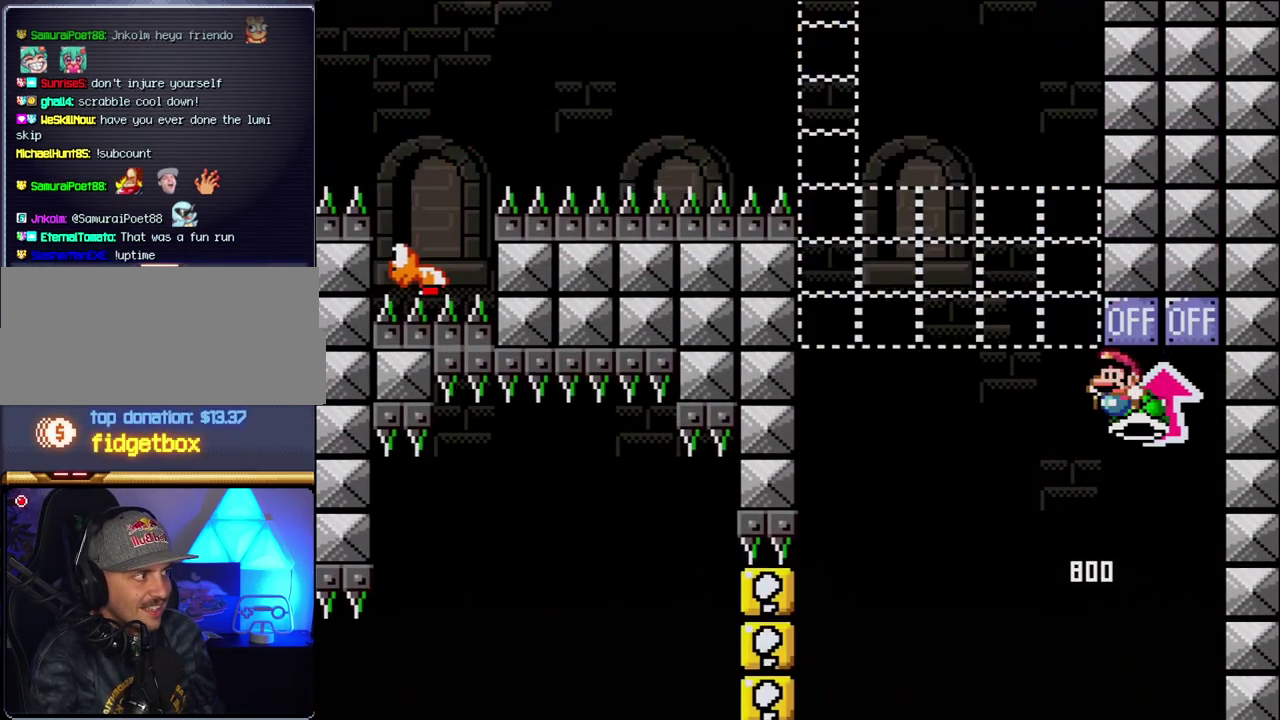
{"buttons": ["B", "Y", "DPAD_RIGHT"], "events": [[33, "B", "up"], [183, "B", "down"], [183, "Y", "down"], [433, "DPAD_LEFT", "up"], [433, "DPAD_RIGHT", "down"]]}
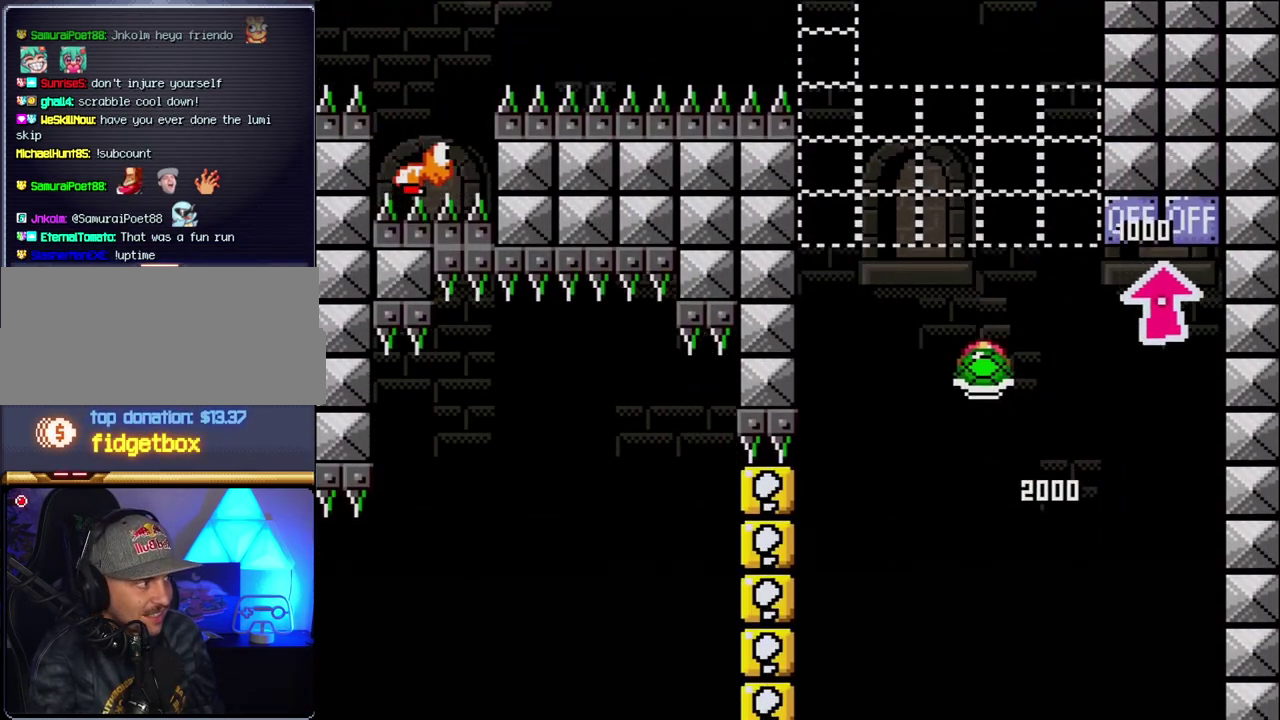
{"buttons": ["B", "Y", "DPAD_LEFT"], "events": [[117, "DPAD_RIGHT", "up"], [150, "DPAD_LEFT", "down"], [283, "DPAD_LEFT", "up"], [350, "Y", "up"], [467, "DPAD_LEFT", "down"], [467, "Y", "down"]]}
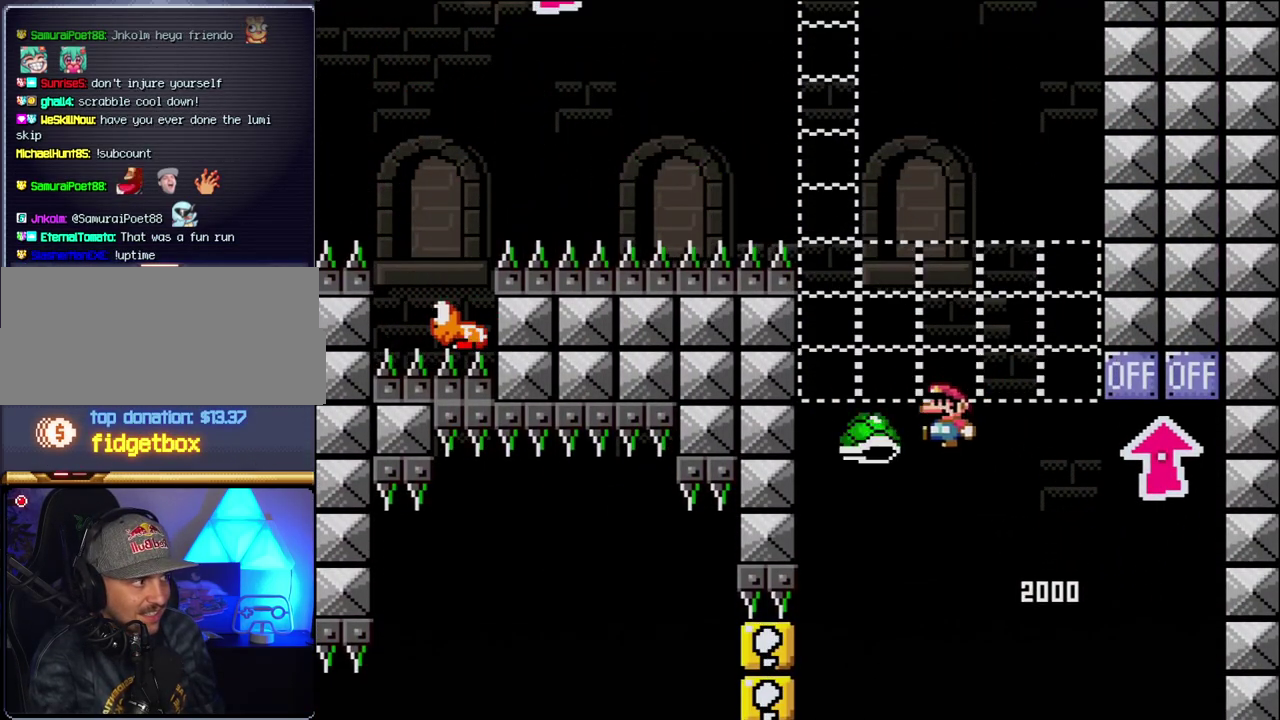
{"buttons": ["B", "Y"], "events": [[183, "DPAD_LEFT", "up"], [283, "DPAD_RIGHT", "down"], [500, "DPAD_RIGHT", "up"]]}
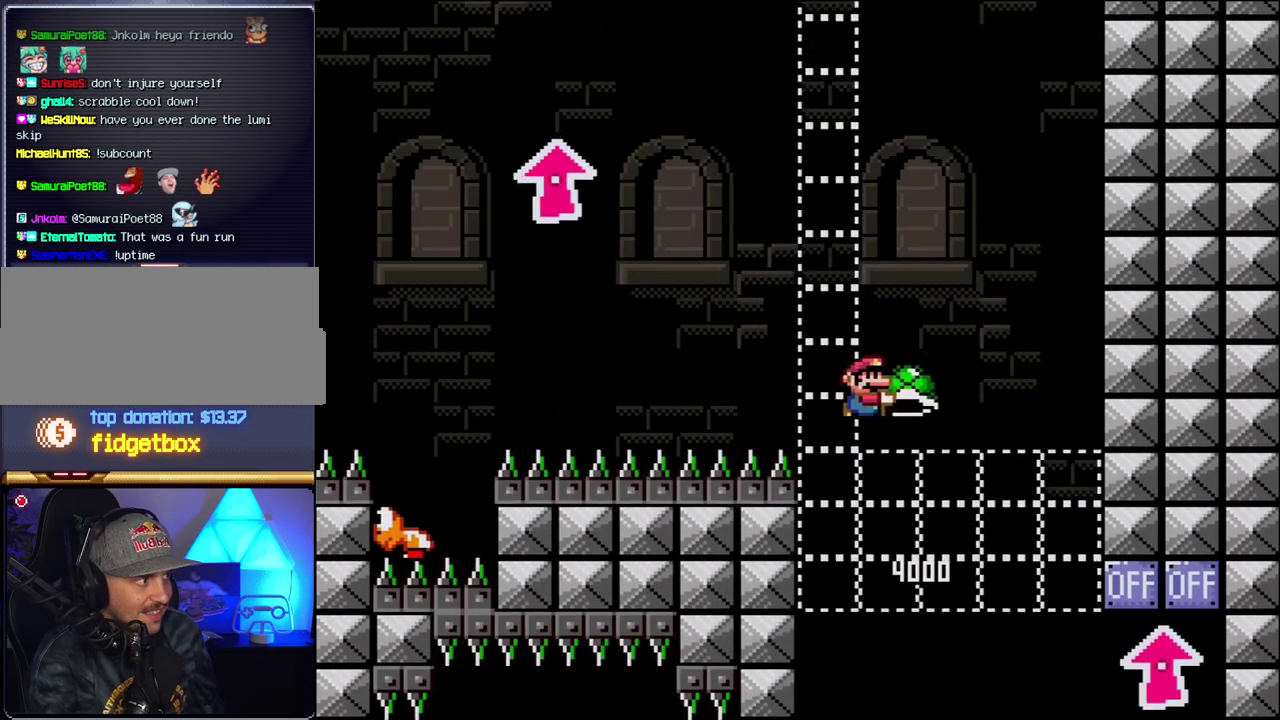
{"buttons": ["B", "Y", "DPAD_LEFT"], "events": [[67, "Y", "up"], [217, "Y", "down"], [283, "DPAD_LEFT", "down"]]}
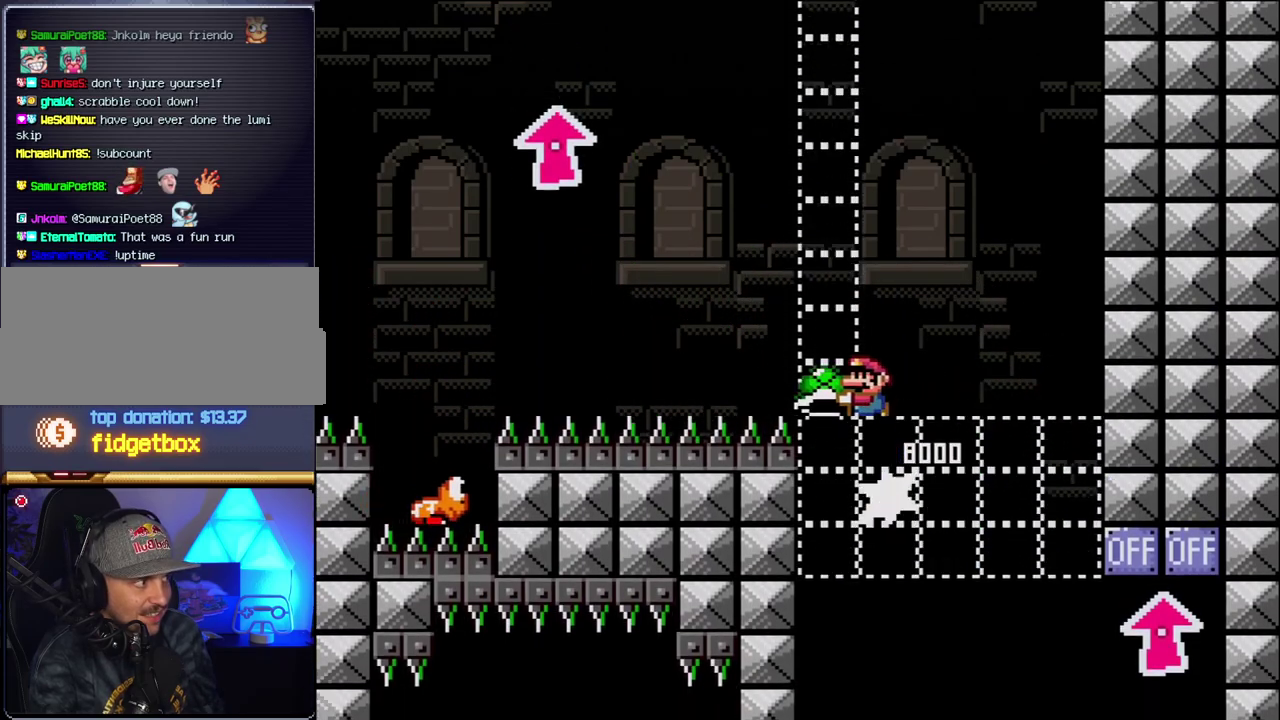
{"buttons": ["B"], "events": [[67, "DPAD_LEFT", "up"], [133, "DPAD_RIGHT", "down"], [367, "DPAD_RIGHT", "up"], [400, "Y", "up"]]}
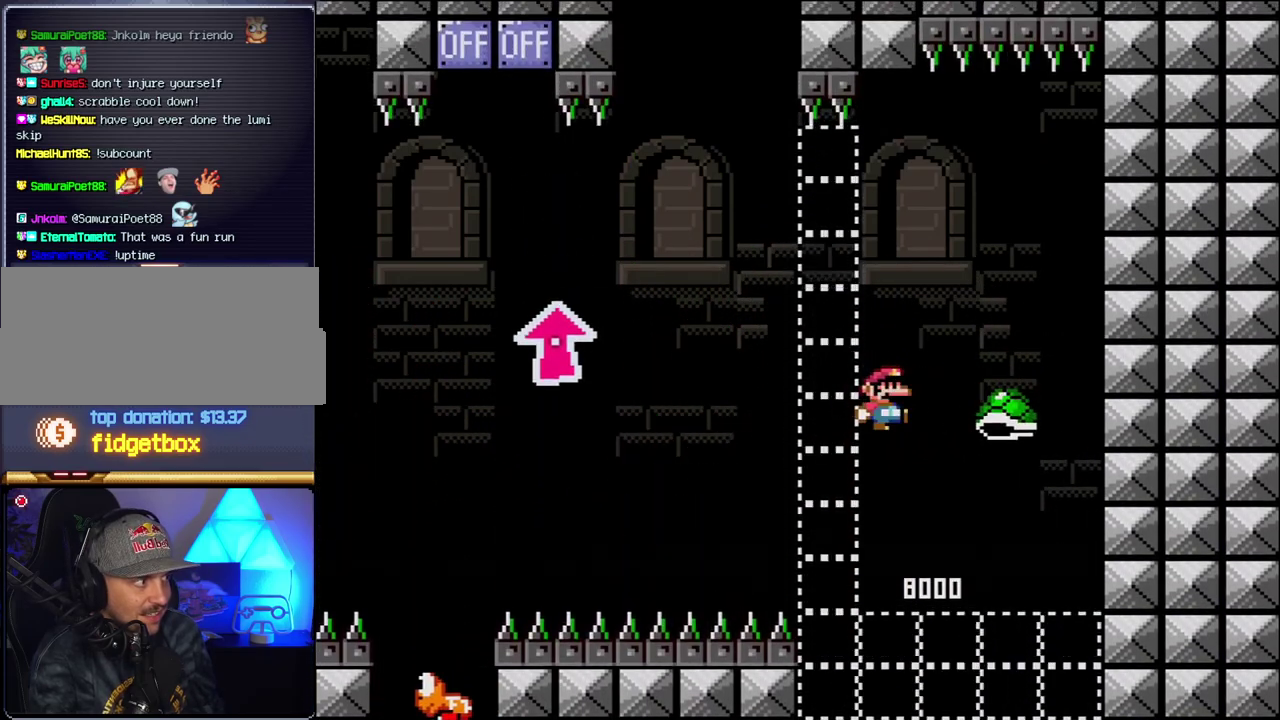
{"buttons": ["B", "Y", "DPAD_UP", "DPAD_LEFT"], "events": [[67, "Y", "down"], [100, "DPAD_LEFT", "down"], [500, "DPAD_UP", "down"]]}
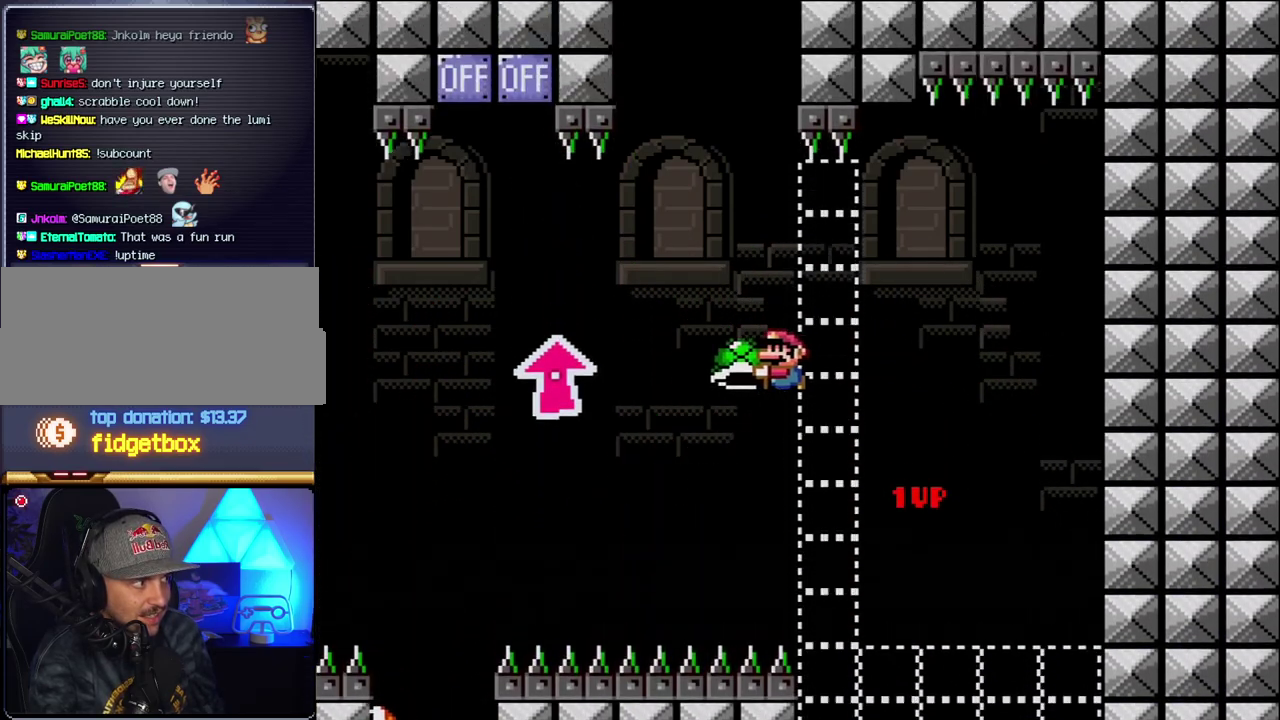
{"buttons": ["B", "DPAD_UP", "DPAD_LEFT"], "events": [[433, "Y", "up"]]}
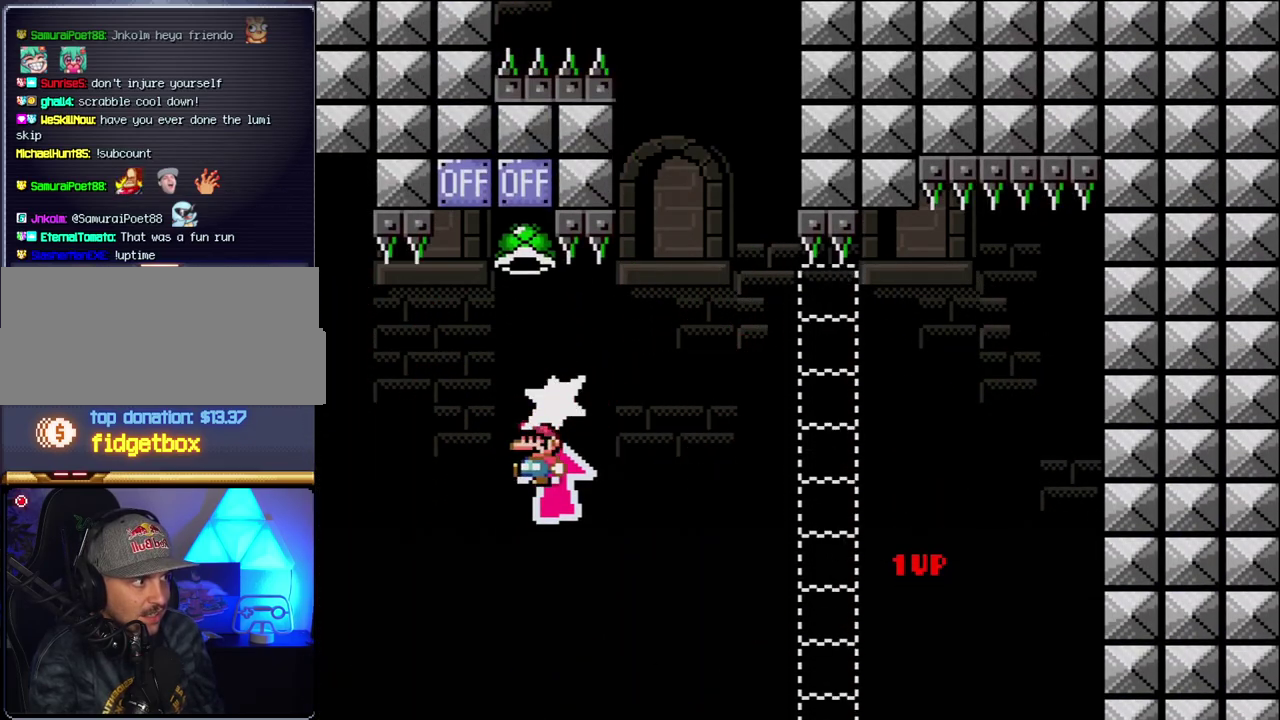
{"buttons": ["B", "Y", "DPAD_LEFT"], "events": [[33, "Y", "down"], [150, "DPAD_LEFT", "up"], [150, "DPAD_RIGHT", "down"], [150, "DPAD_UP", "up"], [317, "DPAD_LEFT", "down"], [317, "DPAD_RIGHT", "up"]]}
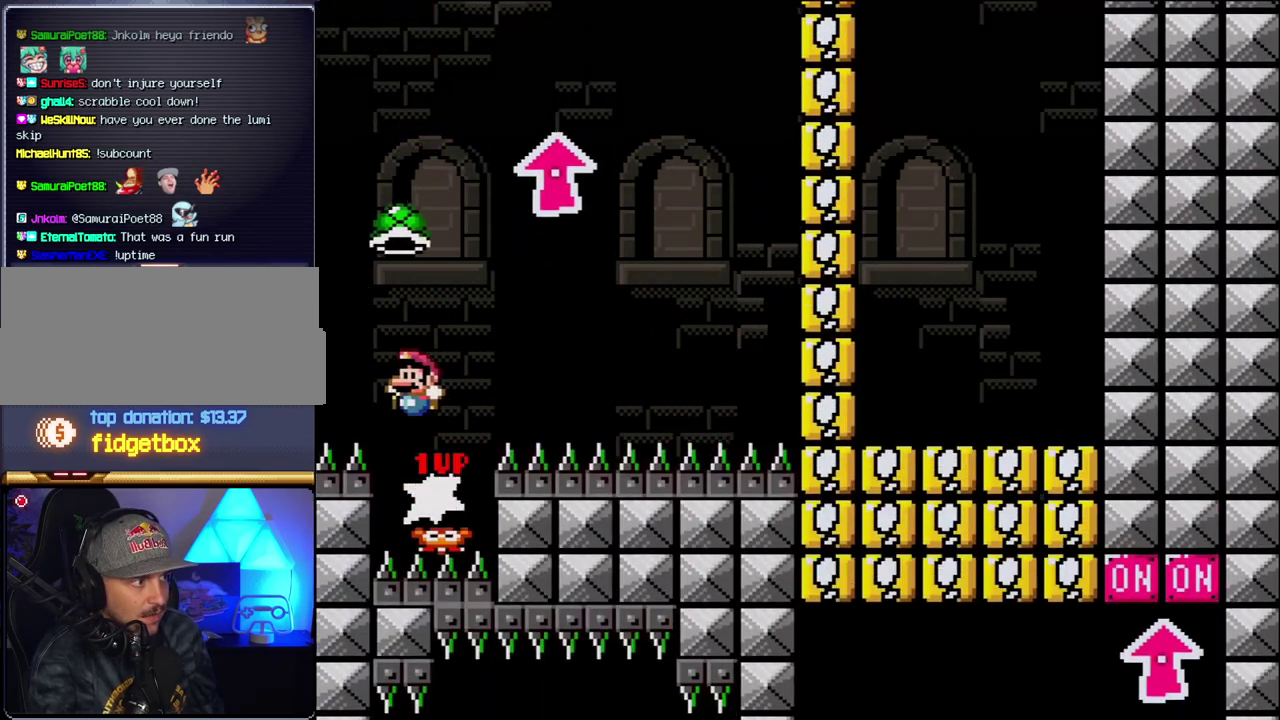
{"buttons": ["B", "Y", "DPAD_RIGHT"], "events": [[33, "DPAD_LEFT", "up"], [67, "DPAD_RIGHT", "down"], [250, "Y", "up"], [400, "Y", "down"]]}
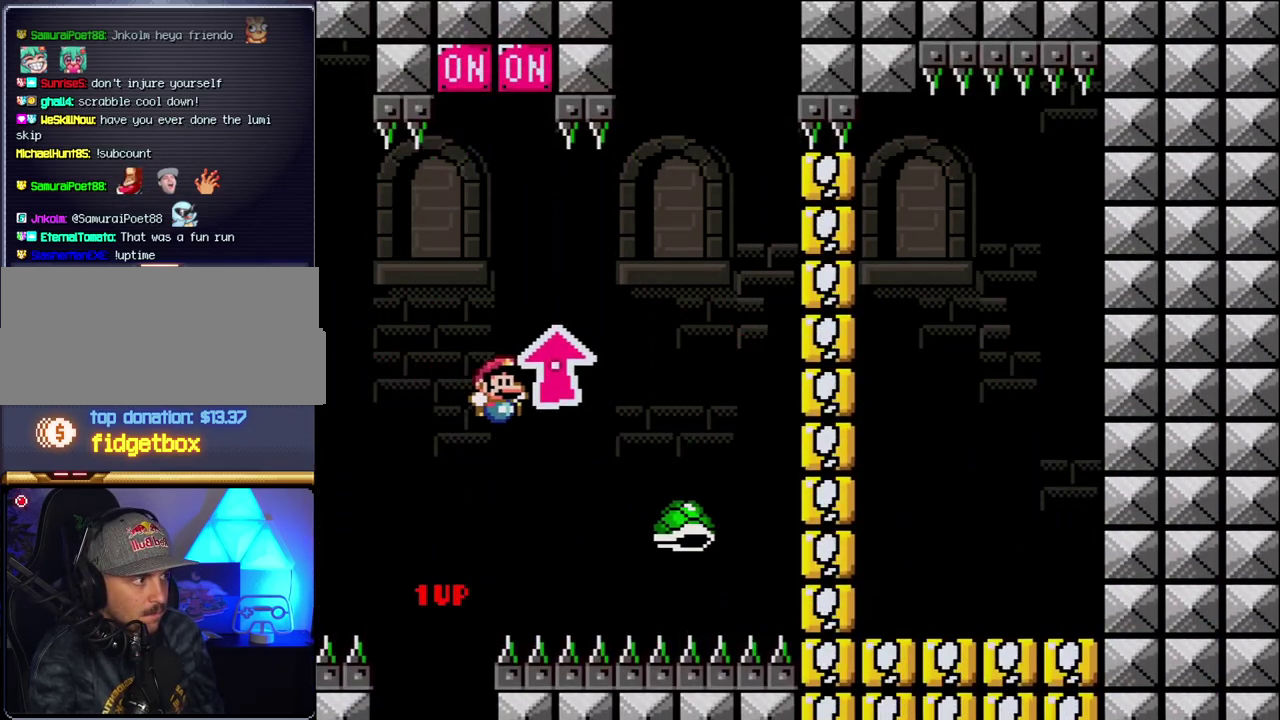
{"buttons": ["B", "Y", "DPAD_LEFT"], "events": [[33, "B", "up"], [150, "B", "down"], [217, "DPAD_LEFT", "down"], [217, "DPAD_RIGHT", "up"]]}
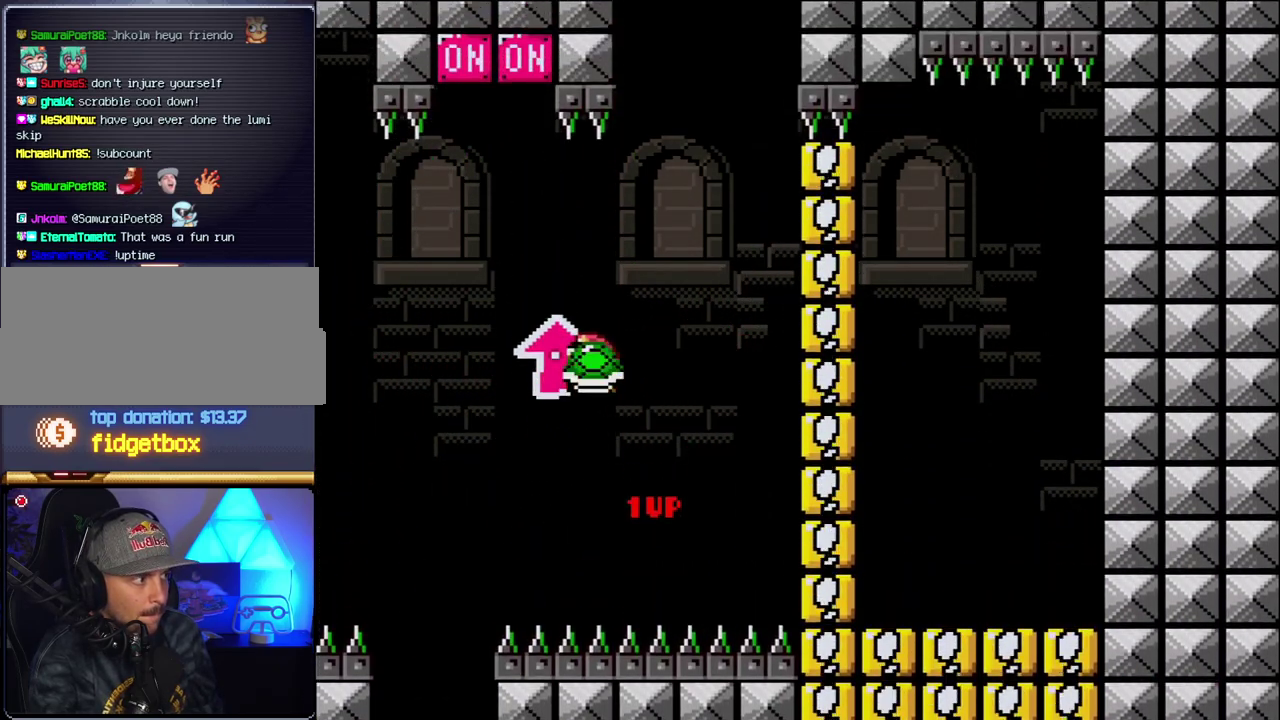
{"buttons": ["B", "Y"], "events": [[33, "DPAD_LEFT", "up"], [33, "DPAD_RIGHT", "down"], [183, "DPAD_RIGHT", "up"], [250, "Y", "up"], [283, "DPAD_RIGHT", "down"], [367, "Y", "down"], [500, "DPAD_RIGHT", "up"]]}
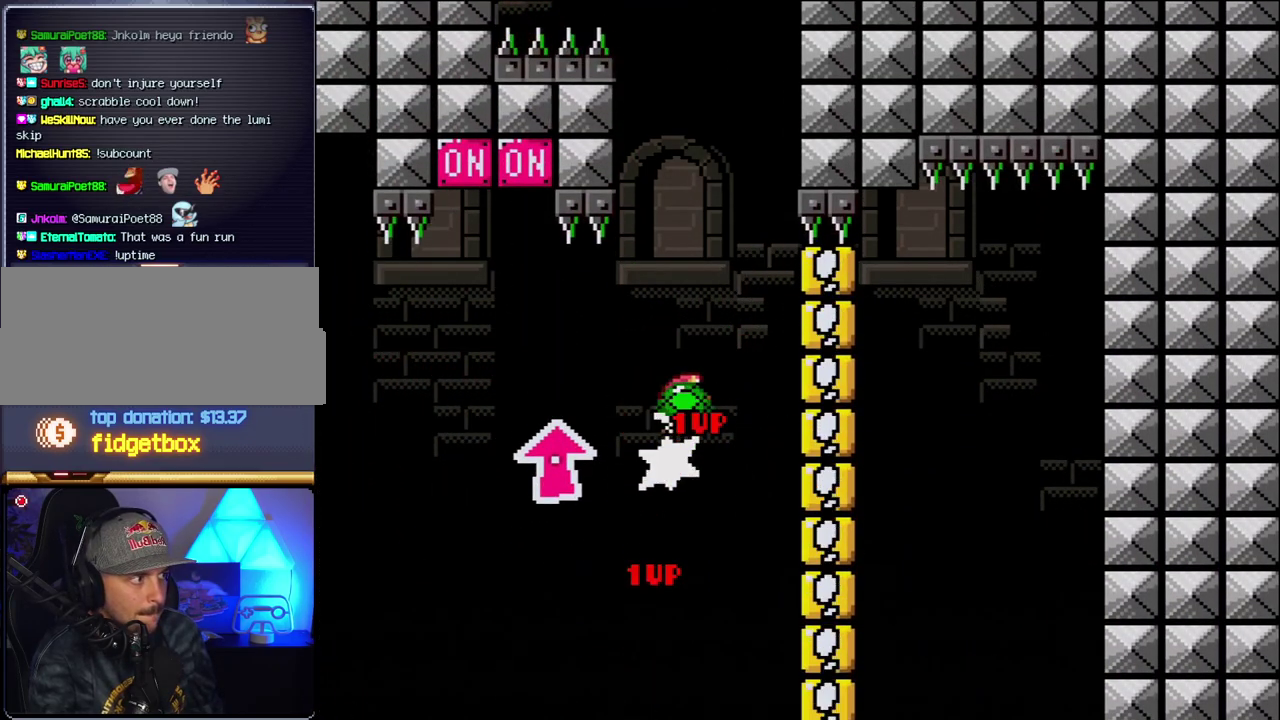
{"buttons": ["B"], "events": [[67, "DPAD_LEFT", "down"], [367, "DPAD_LEFT", "up"], [400, "DPAD_RIGHT", "down"], [467, "Y", "up"], [500, "DPAD_RIGHT", "up"]]}
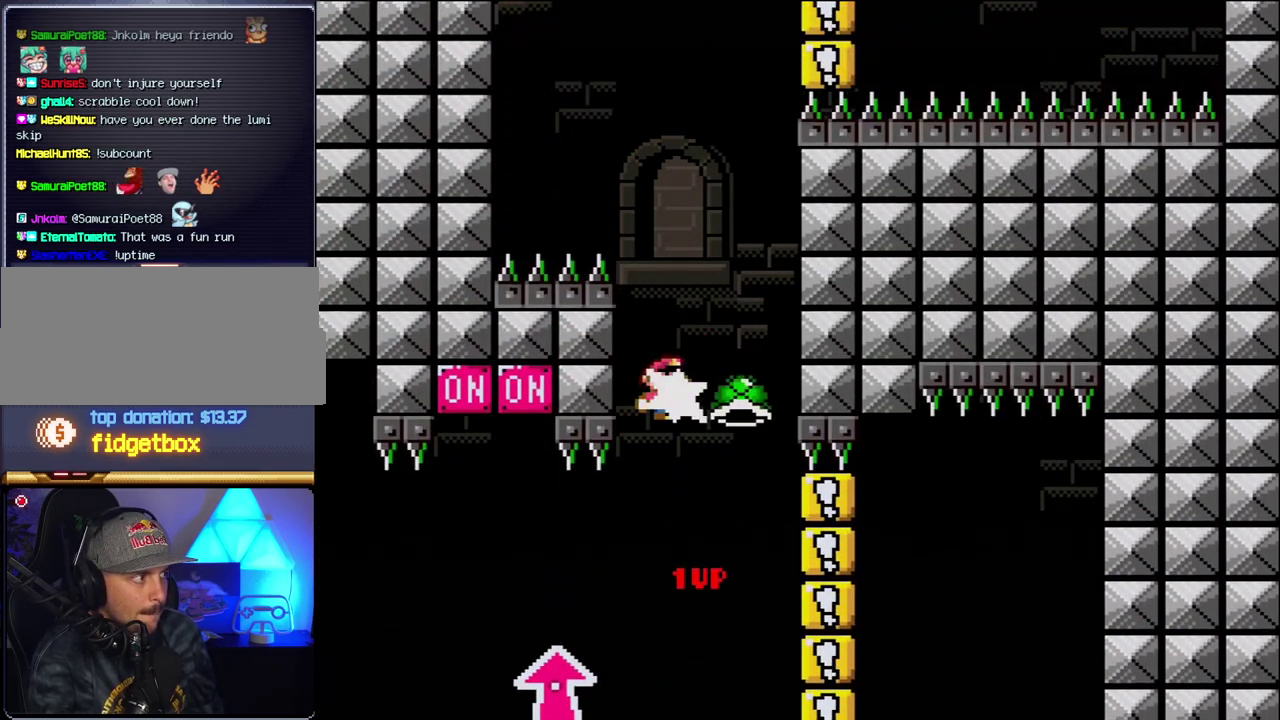
{"buttons": ["B", "Y", "DPAD_LEFT"], "events": [[117, "DPAD_RIGHT", "down"], [117, "Y", "down"], [283, "DPAD_RIGHT", "up"], [350, "DPAD_LEFT", "down"]]}
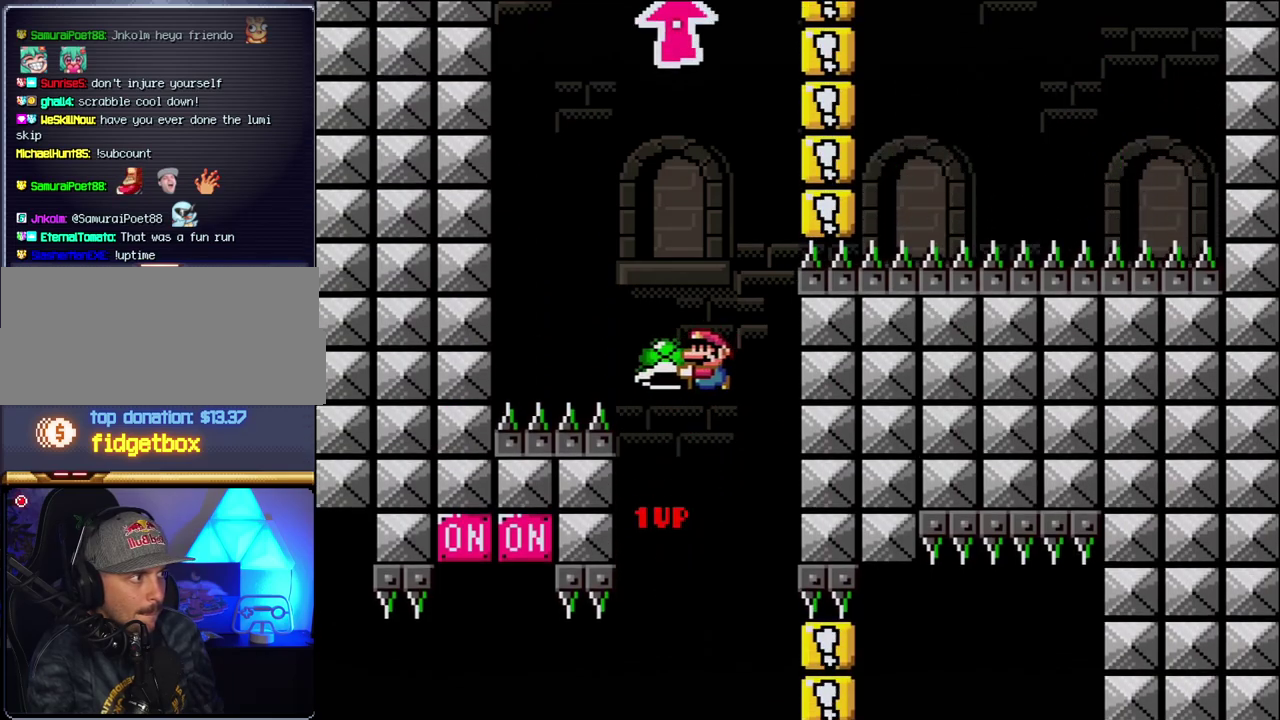
{"buttons": ["B", "Y", "DPAD_RIGHT"], "events": [[33, "DPAD_LEFT", "up"], [183, "Y", "up"], [250, "DPAD_LEFT", "down"], [317, "Y", "down"], [350, "DPAD_LEFT", "up"], [383, "DPAD_RIGHT", "down"]]}
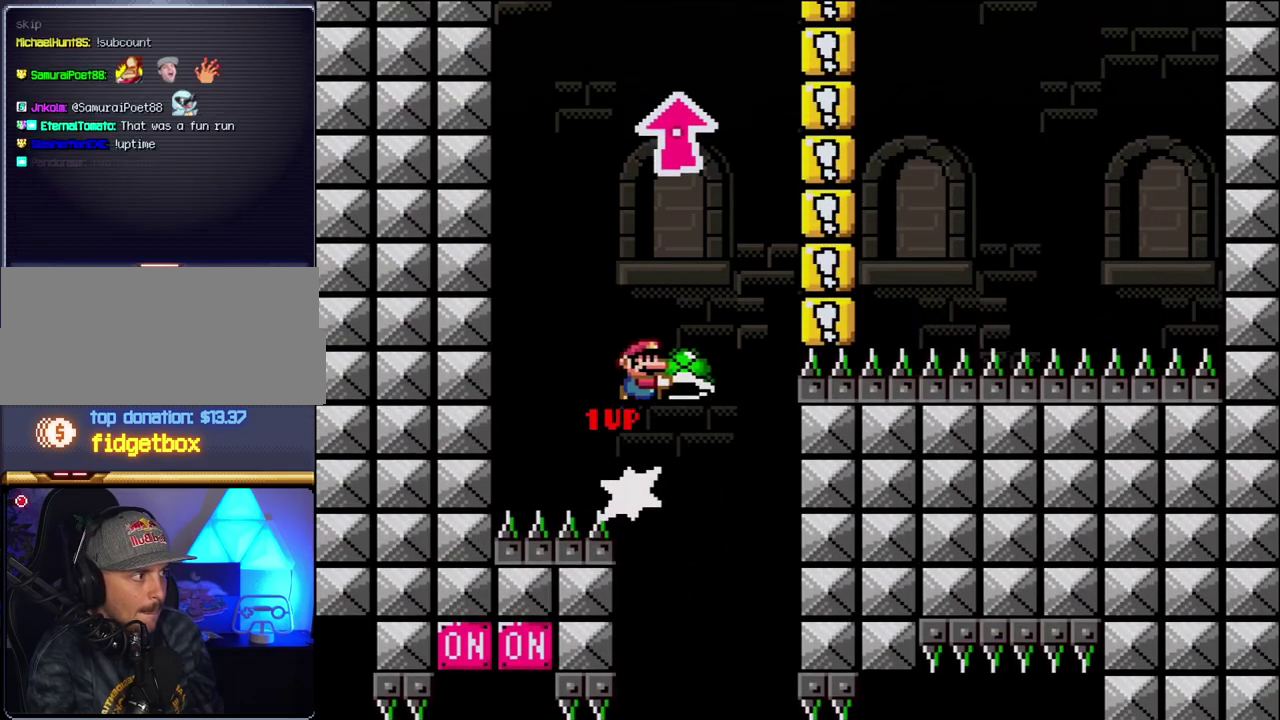
{"buttons": ["B"], "events": [[150, "DPAD_RIGHT", "up"], [183, "DPAD_LEFT", "down"], [350, "DPAD_LEFT", "up"], [400, "Y", "up"]]}
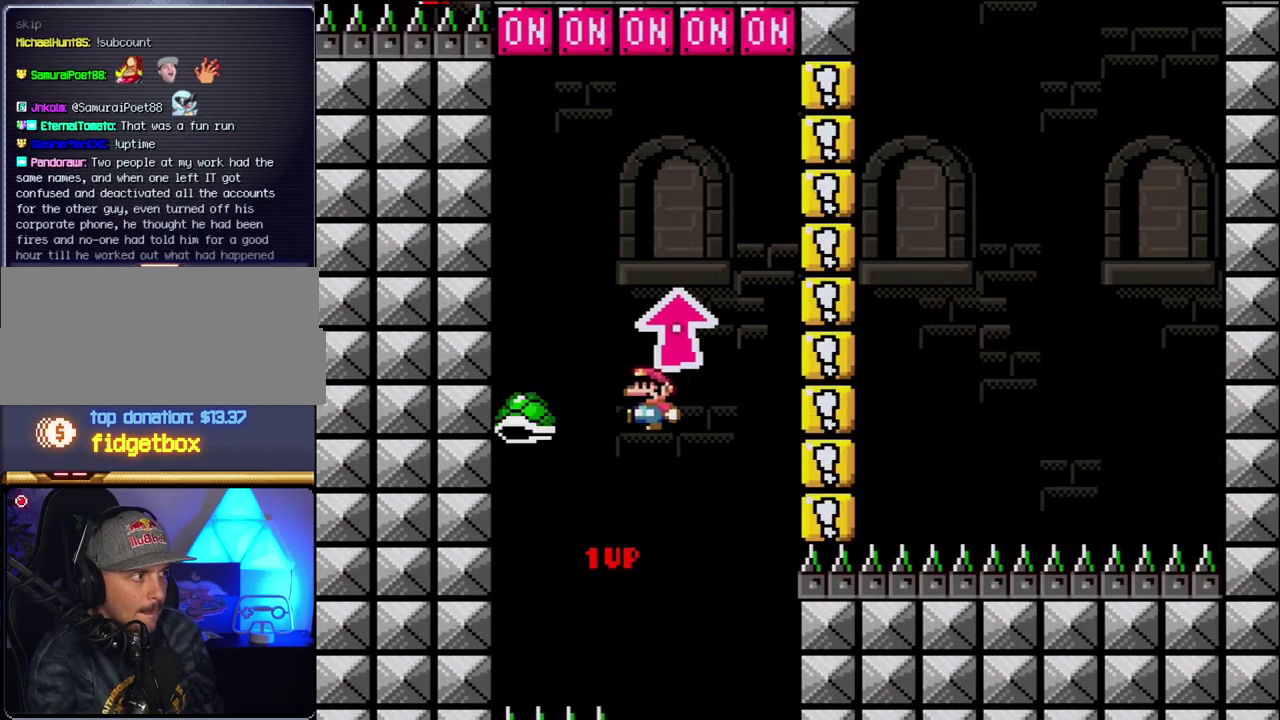
{"buttons": ["B", "DPAD_UP"], "events": [[33, "Y", "down"], [100, "DPAD_RIGHT", "down"], [150, "DPAD_RIGHT", "up"], [150, "DPAD_UP", "down"], [383, "Y", "up"]]}
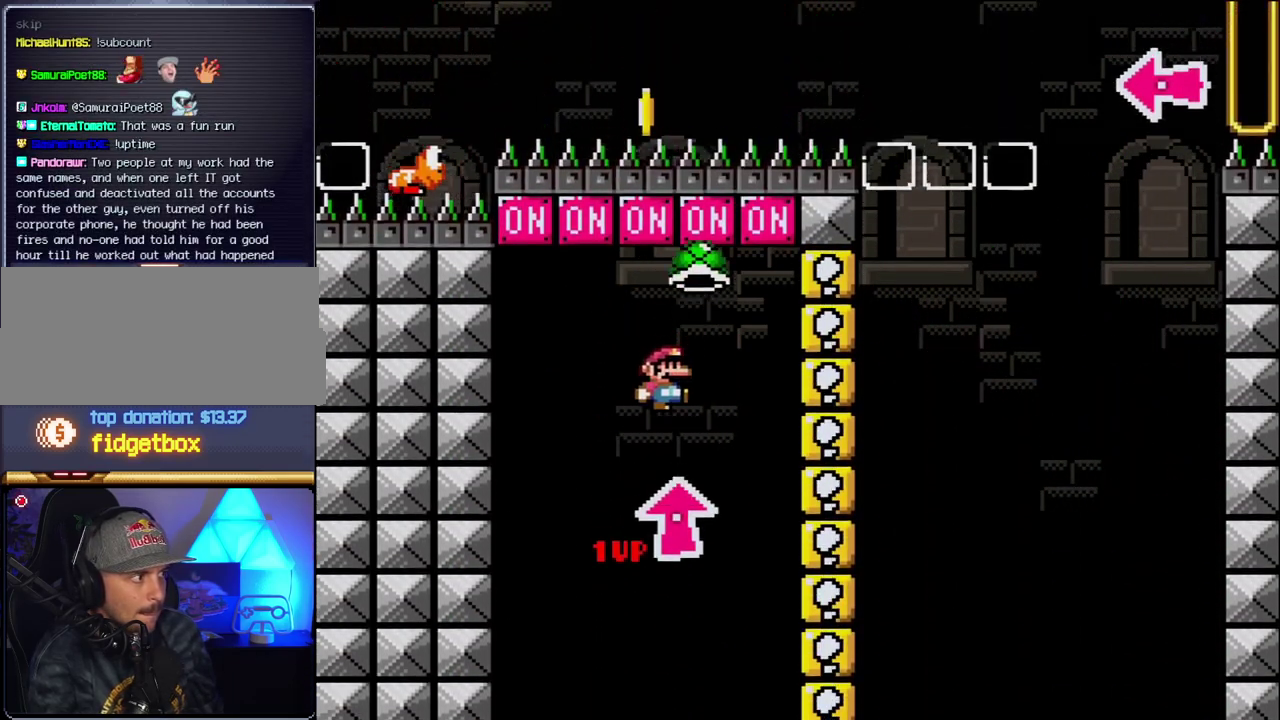
{"buttons": ["B", "Y", "DPAD_LEFT"], "events": [[33, "DPAD_RIGHT", "down"], [100, "DPAD_UP", "up"], [283, "B", "up"], [350, "DPAD_LEFT", "down"], [350, "DPAD_RIGHT", "up"], [433, "B", "down"], [467, "Y", "down"]]}
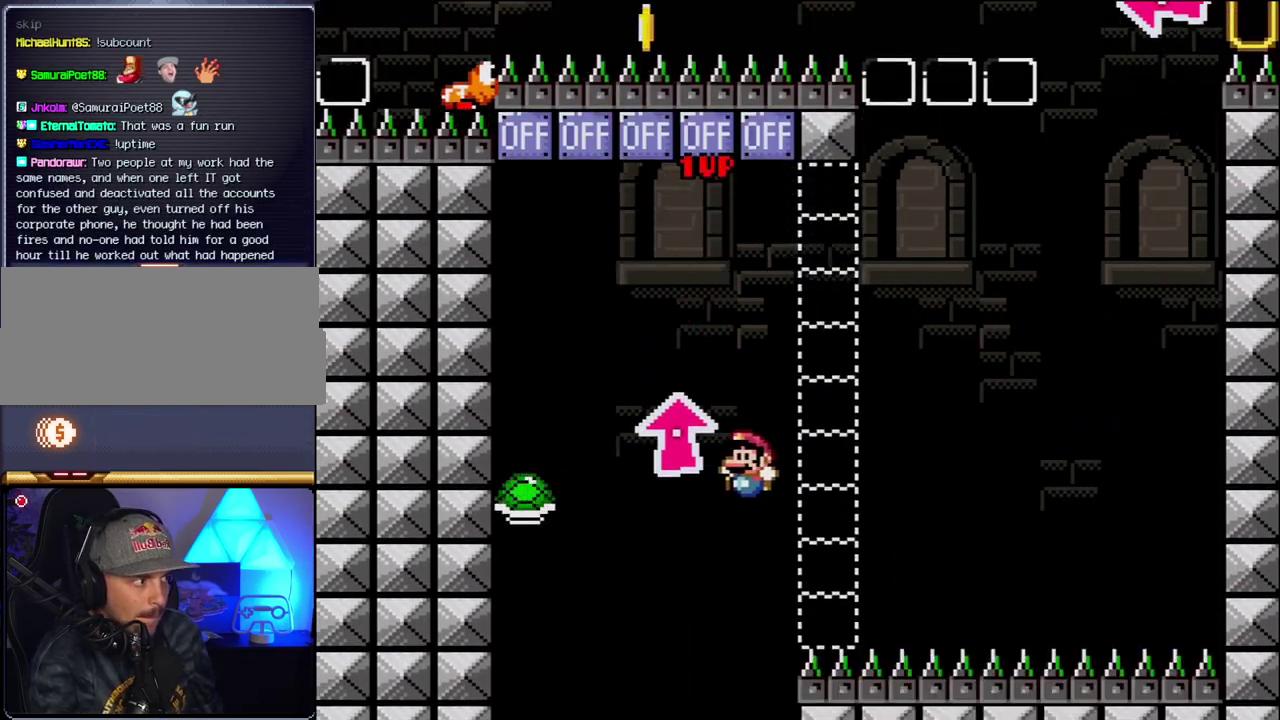
{"buttons": ["B", "Y", "DPAD_RIGHT"], "events": [[117, "DPAD_LEFT", "up"], [250, "DPAD_RIGHT", "down"]]}
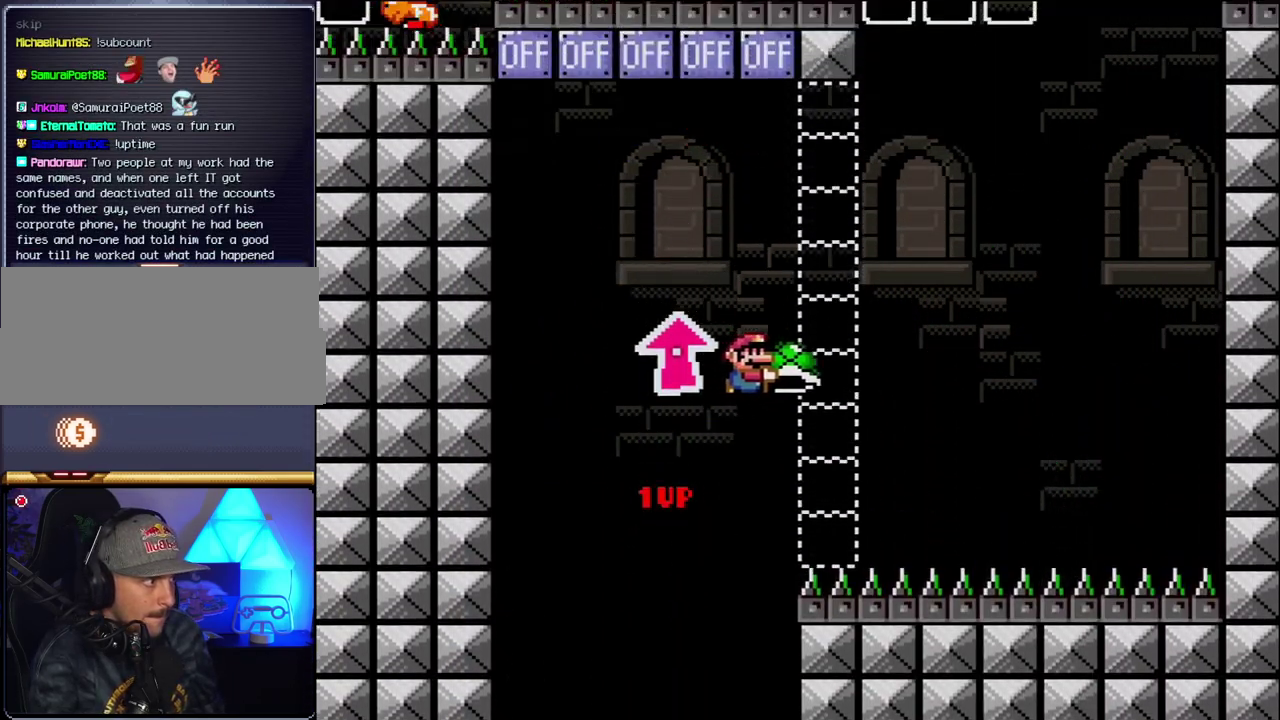
{"buttons": ["B", "Y", "DPAD_RIGHT"], "events": [[117, "Y", "up"], [250, "Y", "down"], [400, "B", "up"], [500, "B", "down"]]}
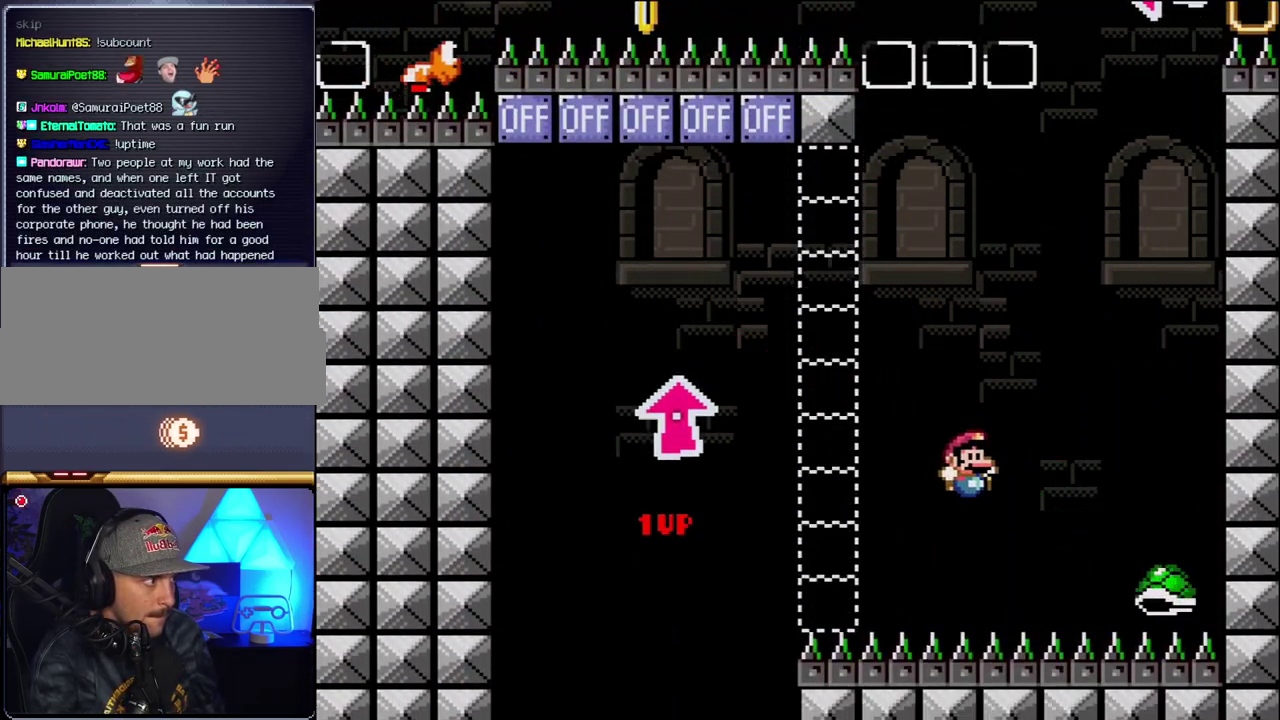
{"buttons": ["B", "Y", "DPAD_RIGHT"], "events": [[67, "DPAD_RIGHT", "up"], [100, "DPAD_LEFT", "down"], [367, "DPAD_LEFT", "up"], [400, "DPAD_RIGHT", "down"]]}
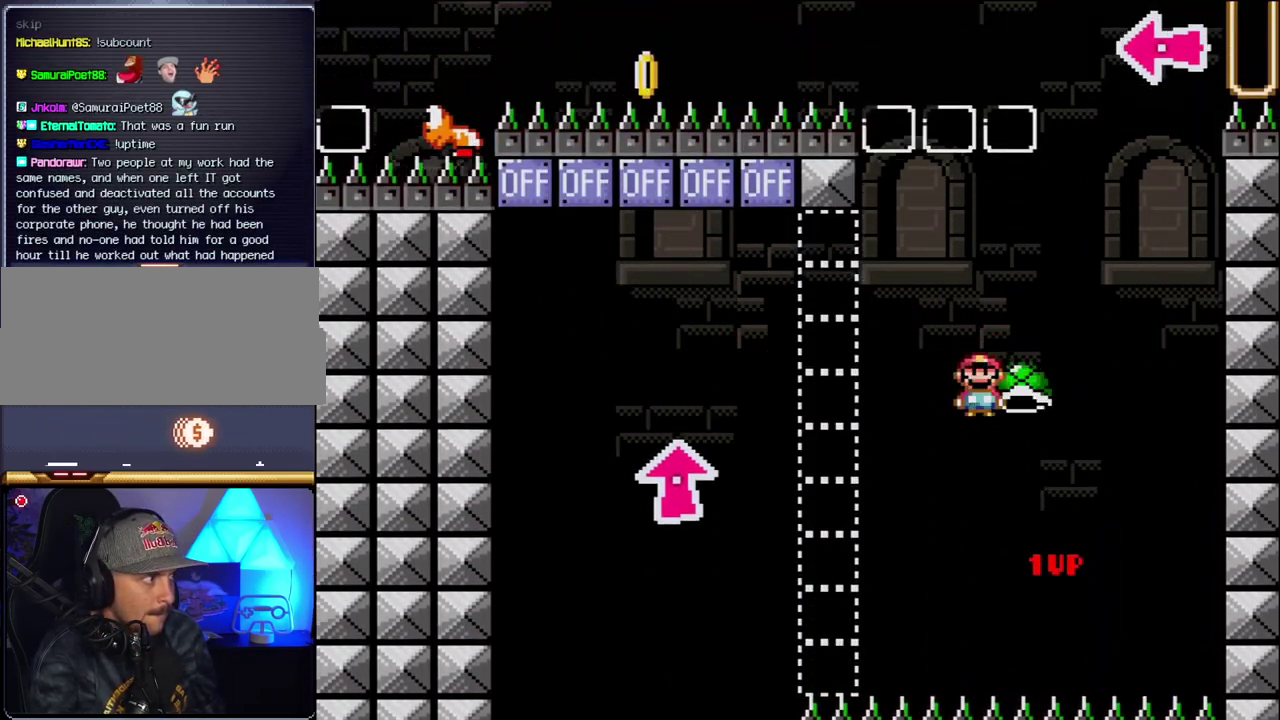
{"buttons": ["B", "Y", "DPAD_LEFT"], "events": [[133, "Y", "up"], [250, "Y", "down"], [317, "DPAD_RIGHT", "up"], [350, "DPAD_LEFT", "down"]]}
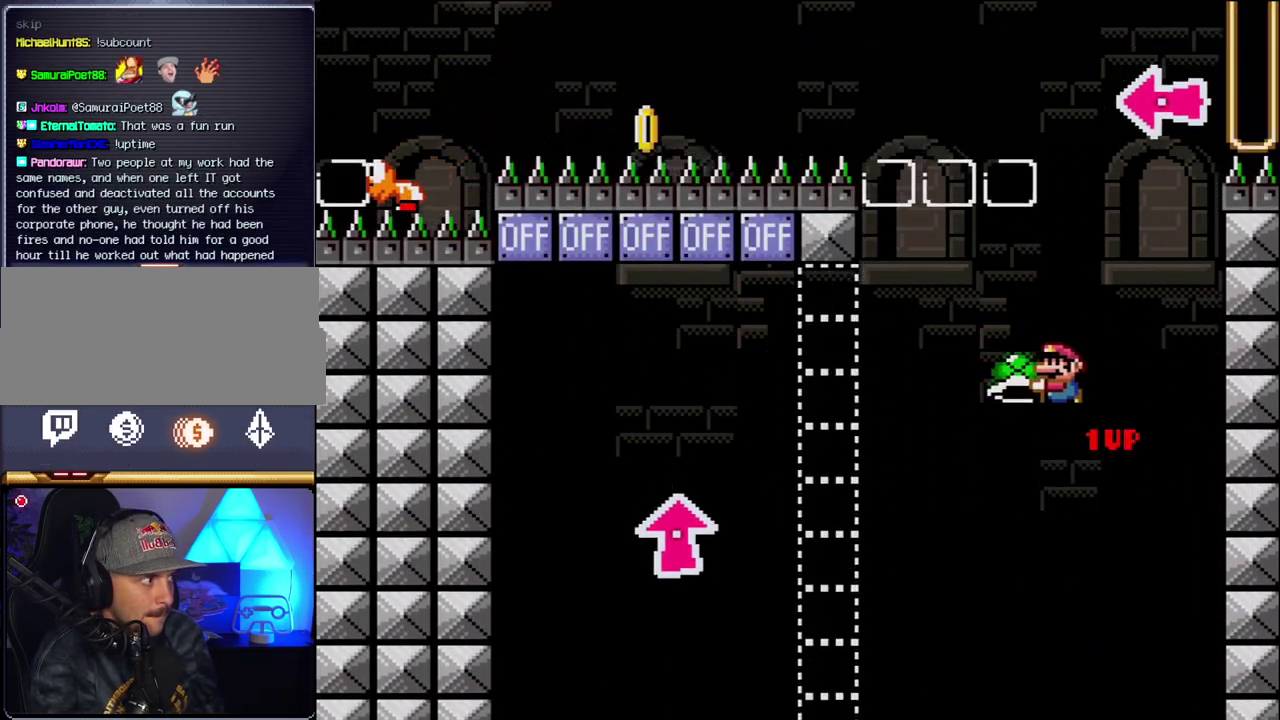
{"buttons": ["B"], "events": [[150, "DPAD_LEFT", "up"], [183, "DPAD_RIGHT", "down"], [367, "DPAD_RIGHT", "up"], [367, "Y", "up"]]}
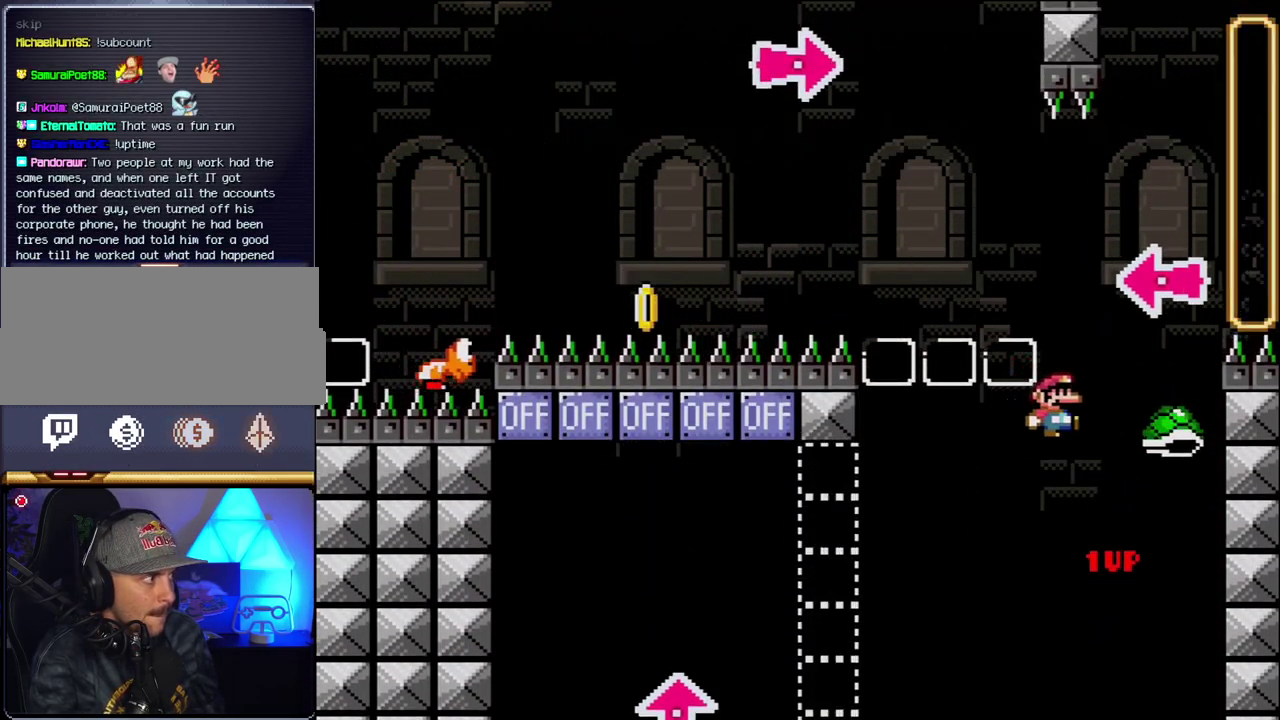
{"buttons": ["B", "Y", "DPAD_RIGHT"], "events": [[33, "Y", "down"], [67, "DPAD_RIGHT", "down"], [317, "DPAD_LEFT", "down"], [317, "DPAD_RIGHT", "up"], [367, "Y", "up"], [400, "DPAD_LEFT", "up"], [433, "DPAD_RIGHT", "down"], [500, "Y", "down"]]}